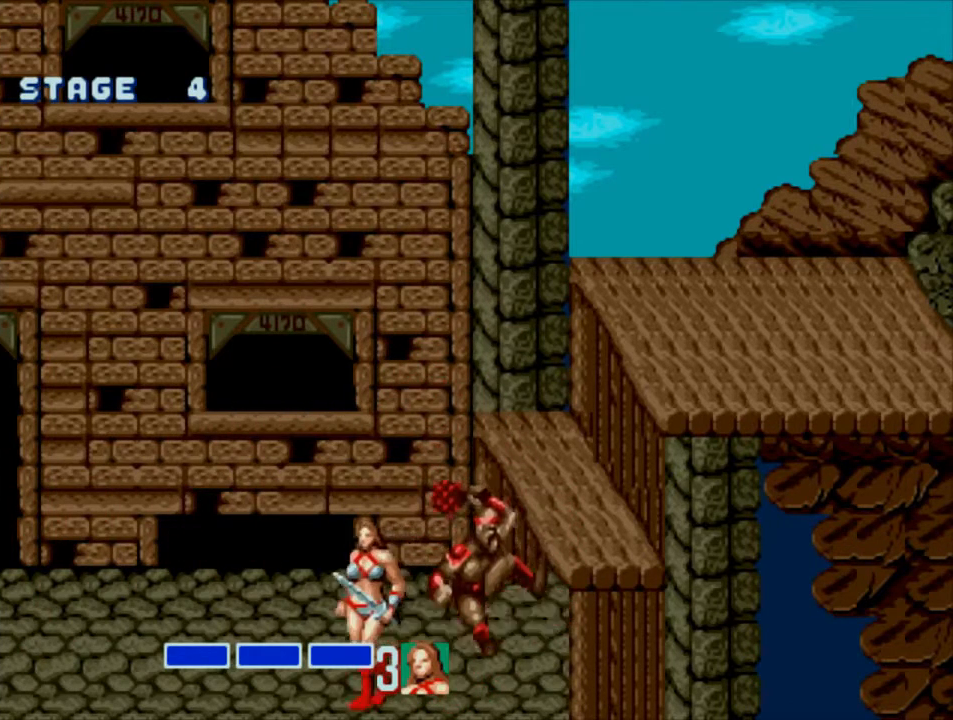
Gameplay with a controller (PlayStation layout); each line is a JSON object with the inputs held at the frame after it. "events" lists button and stick changes between this image and that frame as [ms after this image, input, new state], when the widget could be followed in between. Not read: L3 R3 left_stick right_stick.
{"buttons": ["CROSS", "SQUARE"], "events": [[33, "CROSS", "down"], [33, "DPAD_LEFT", "up"], [33, "SQUARE", "down"]]}
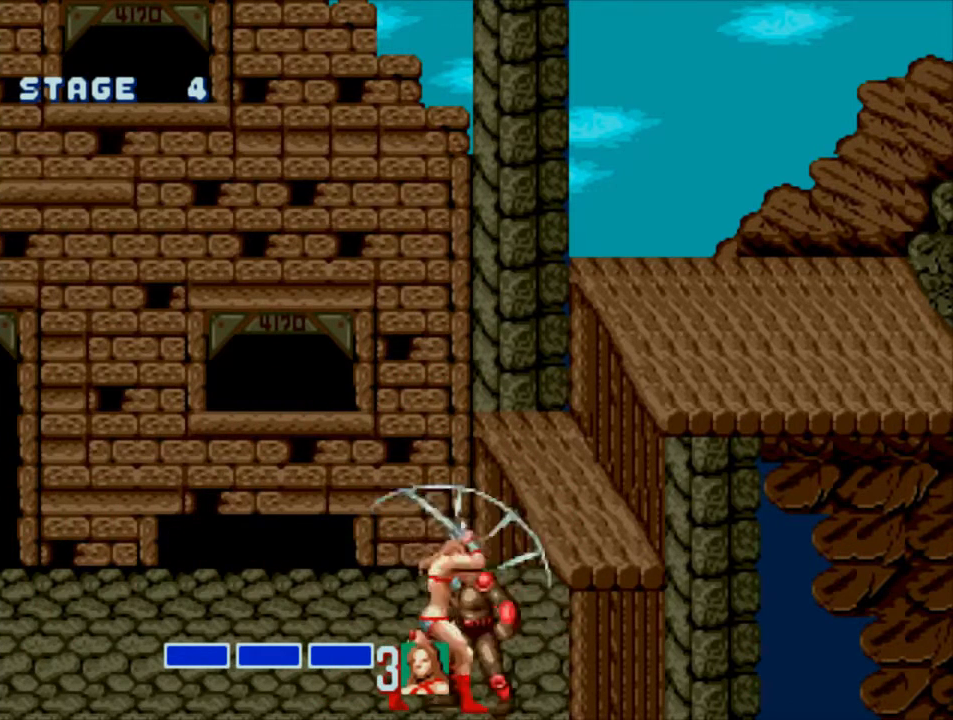
{"buttons": [], "events": [[33, "CROSS", "up"], [33, "SQUARE", "up"]]}
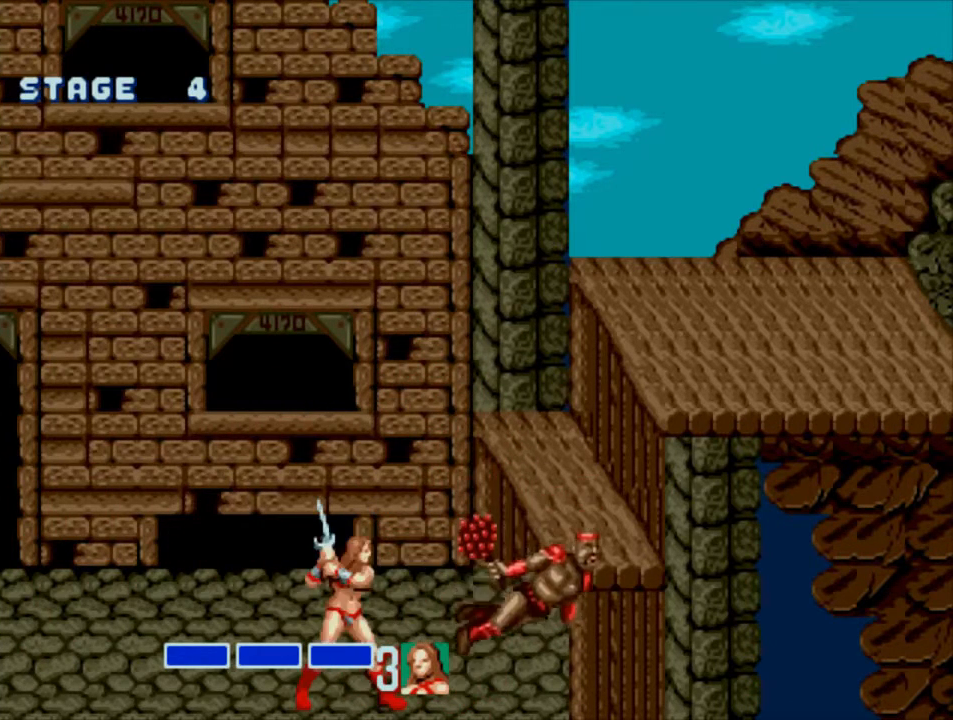
{"buttons": ["SQUARE", "DPAD_RIGHT"], "events": [[33, "DPAD_RIGHT", "down"], [100, "DPAD_RIGHT", "up"], [133, "DPAD_RIGHT", "down"], [300, "CROSS", "down"], [383, "CROSS", "up"], [467, "SQUARE", "down"]]}
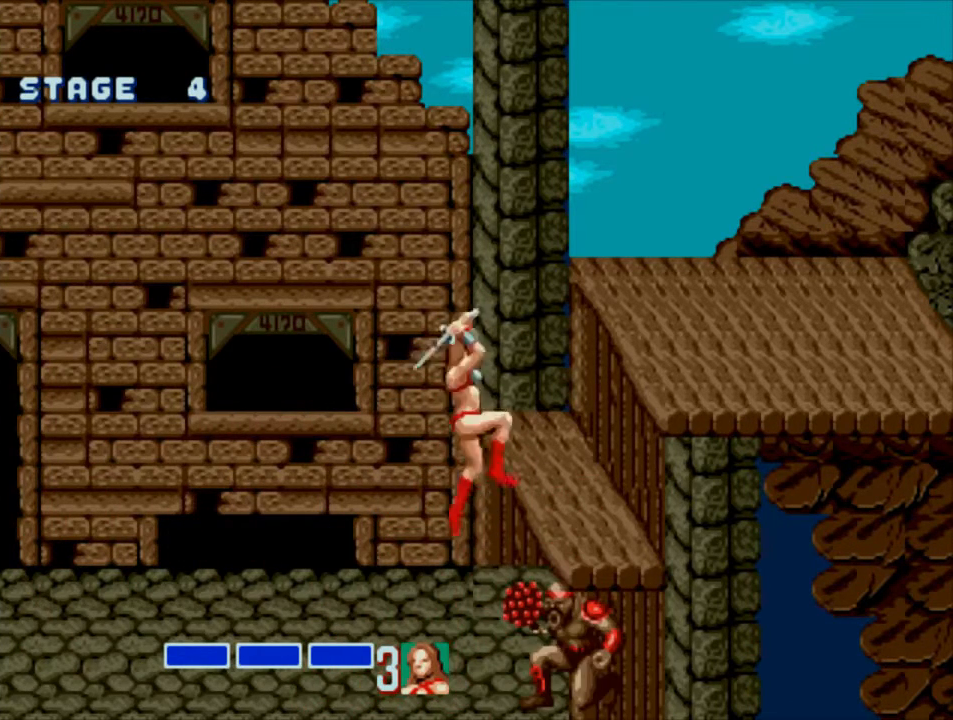
{"buttons": ["SQUARE"], "events": [[83, "DPAD_RIGHT", "up"], [183, "DPAD_RIGHT", "down"], [383, "DPAD_RIGHT", "up"]]}
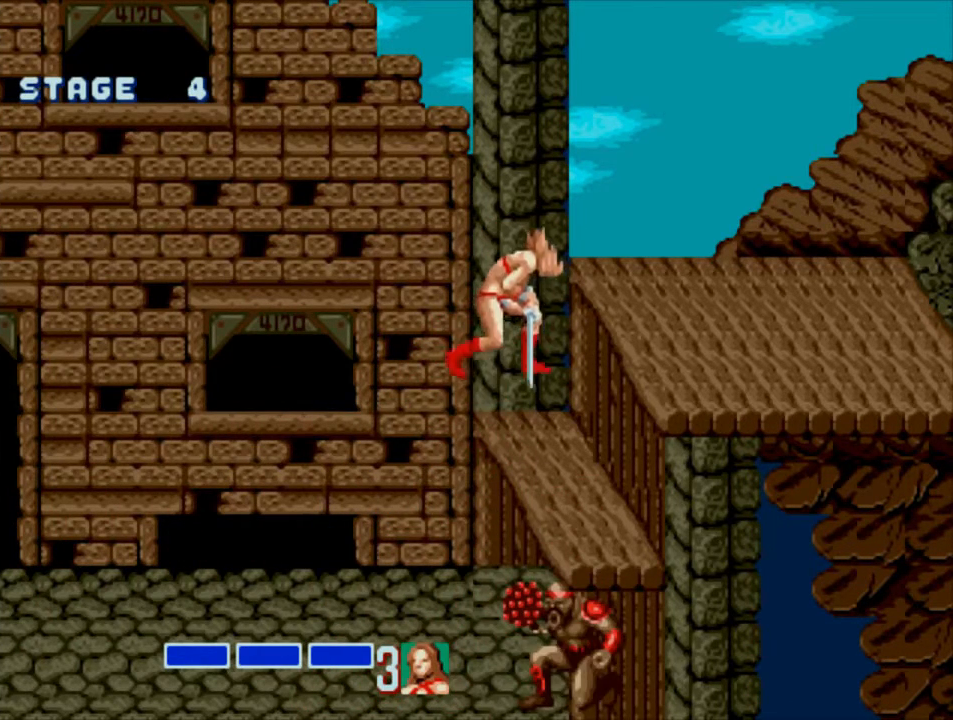
{"buttons": ["CROSS", "DPAD_RIGHT"], "events": [[317, "SQUARE", "up"], [383, "DPAD_RIGHT", "down"], [450, "CROSS", "down"]]}
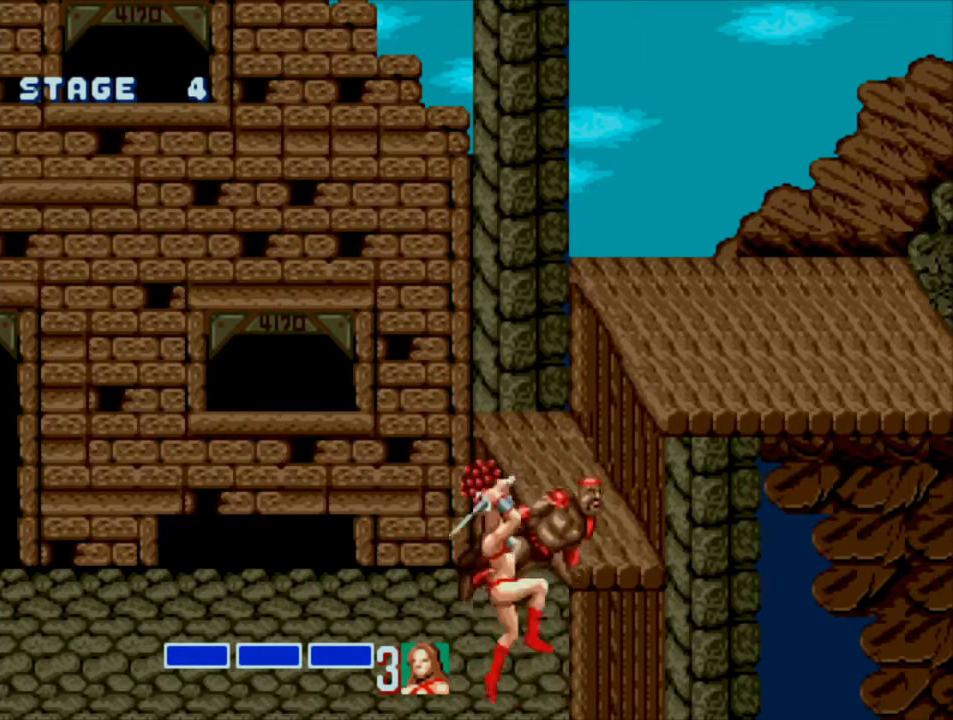
{"buttons": ["DPAD_RIGHT"], "events": [[50, "CROSS", "up"]]}
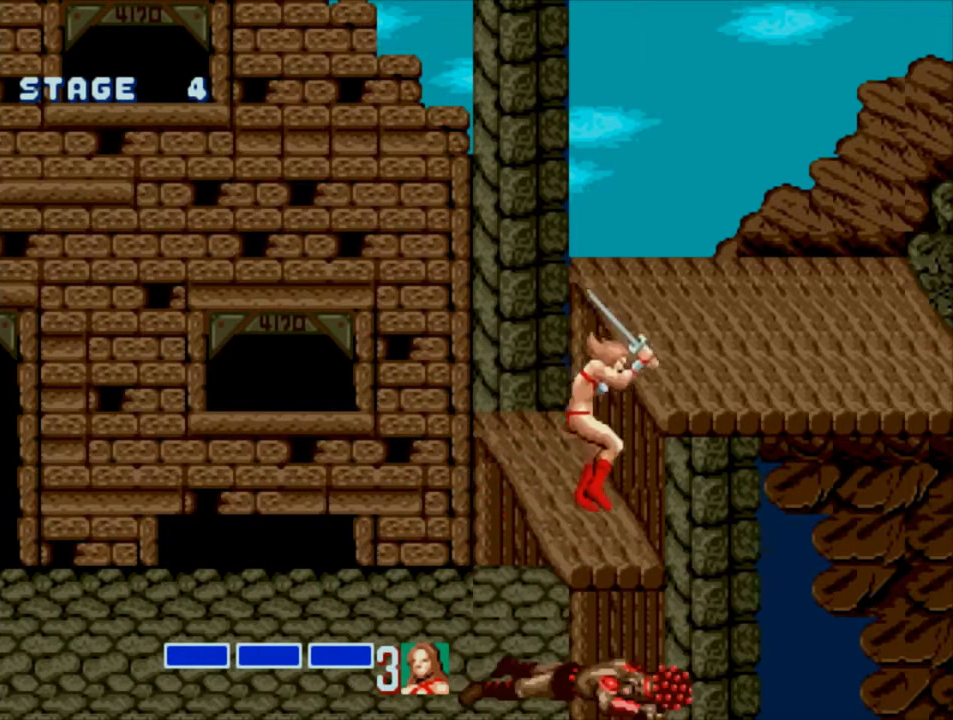
{"buttons": ["DPAD_RIGHT"], "events": [[133, "CROSS", "down"], [233, "CROSS", "up"]]}
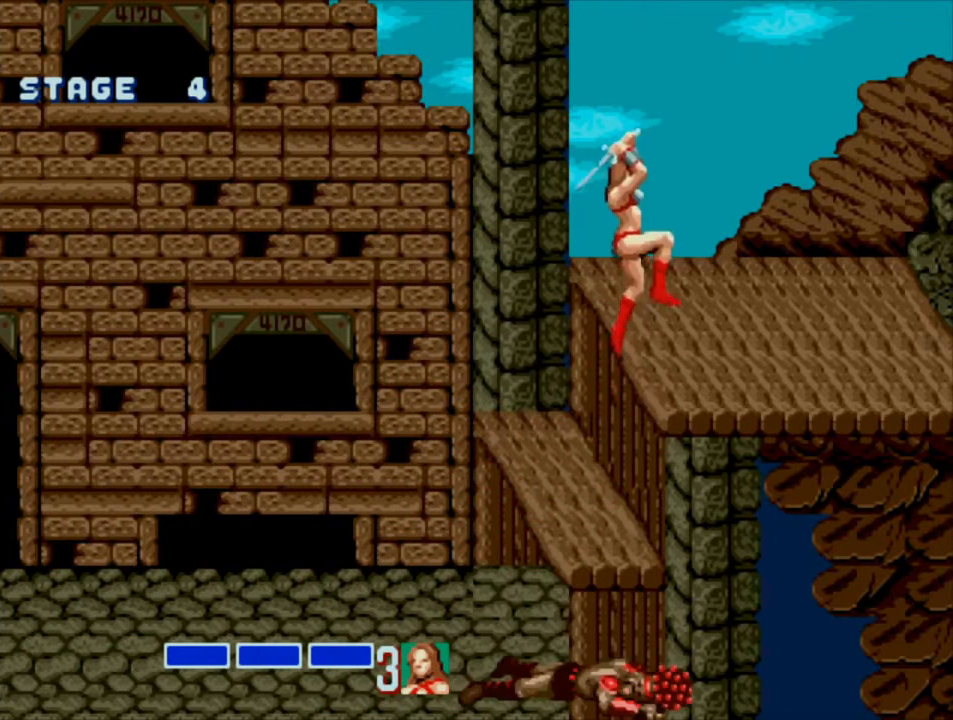
{"buttons": [], "events": [[433, "DPAD_RIGHT", "up"]]}
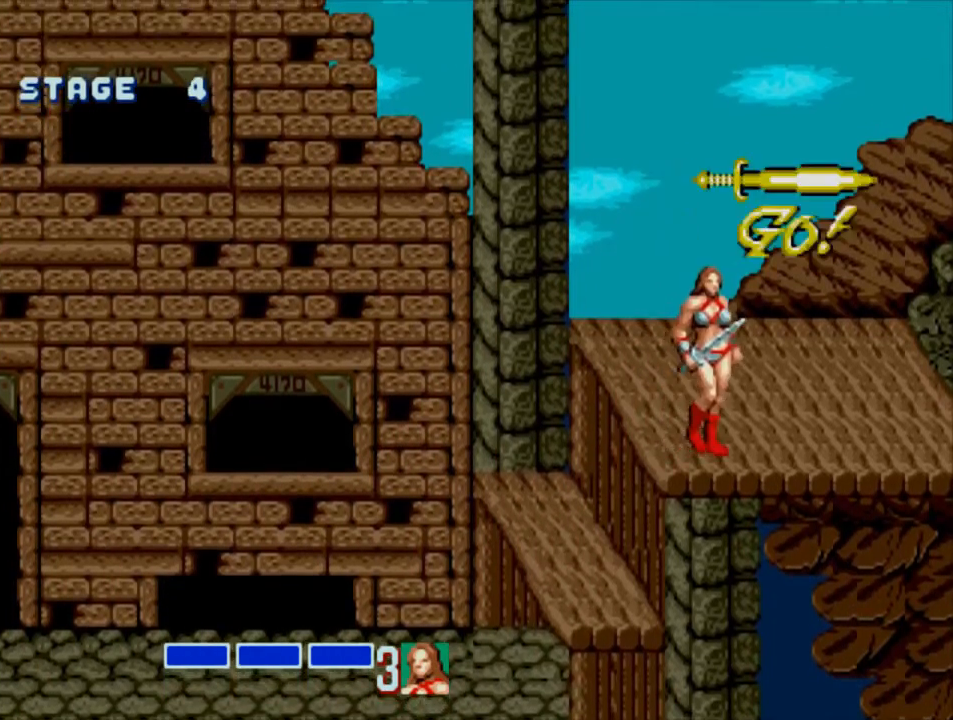
{"buttons": ["SQUARE", "DPAD_RIGHT"], "events": [[267, "DPAD_RIGHT", "down"], [333, "DPAD_RIGHT", "up"], [367, "DPAD_RIGHT", "down"], [433, "SQUARE", "down"]]}
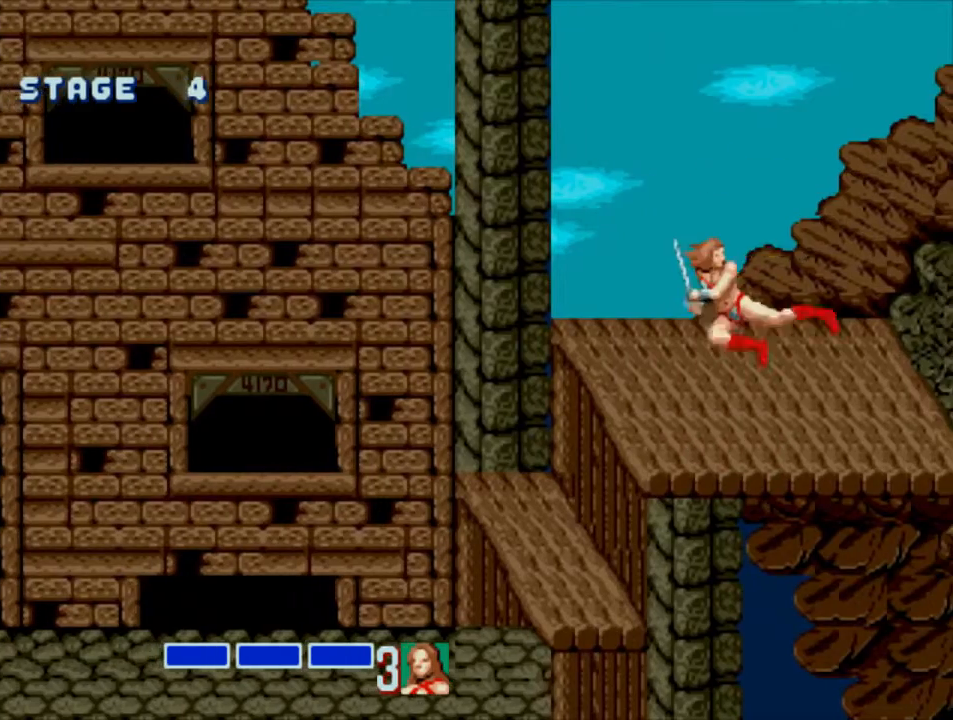
{"buttons": [], "events": [[17, "DPAD_RIGHT", "up"], [50, "SQUARE", "up"]]}
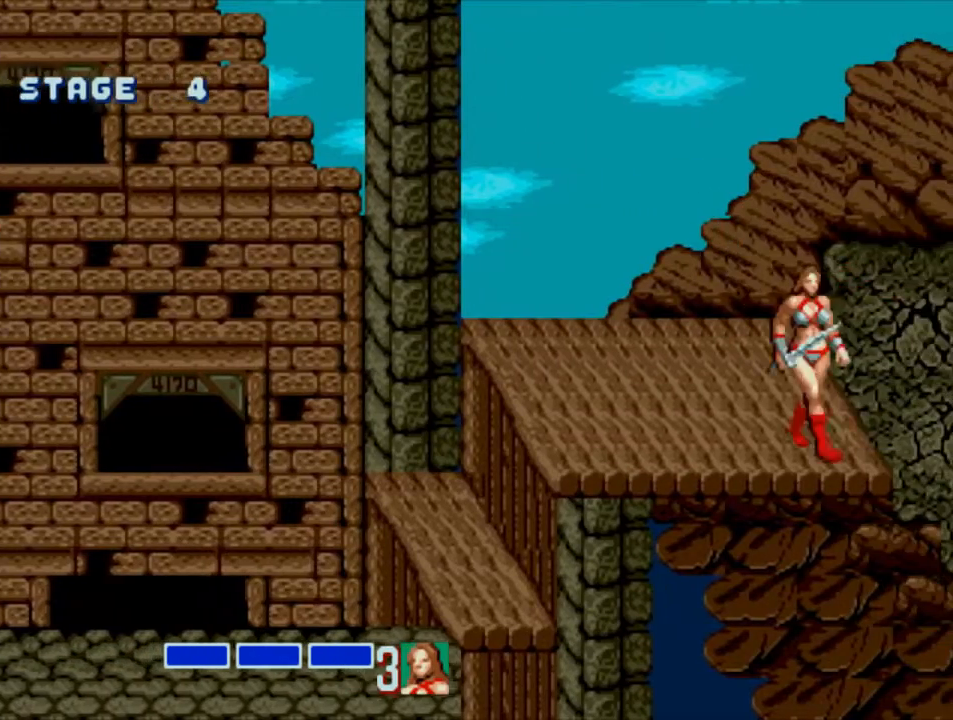
{"buttons": [], "events": [[50, "DPAD_RIGHT", "down"], [117, "DPAD_RIGHT", "up"], [150, "DPAD_RIGHT", "down"], [217, "SQUARE", "down"], [317, "DPAD_RIGHT", "up"], [350, "SQUARE", "up"]]}
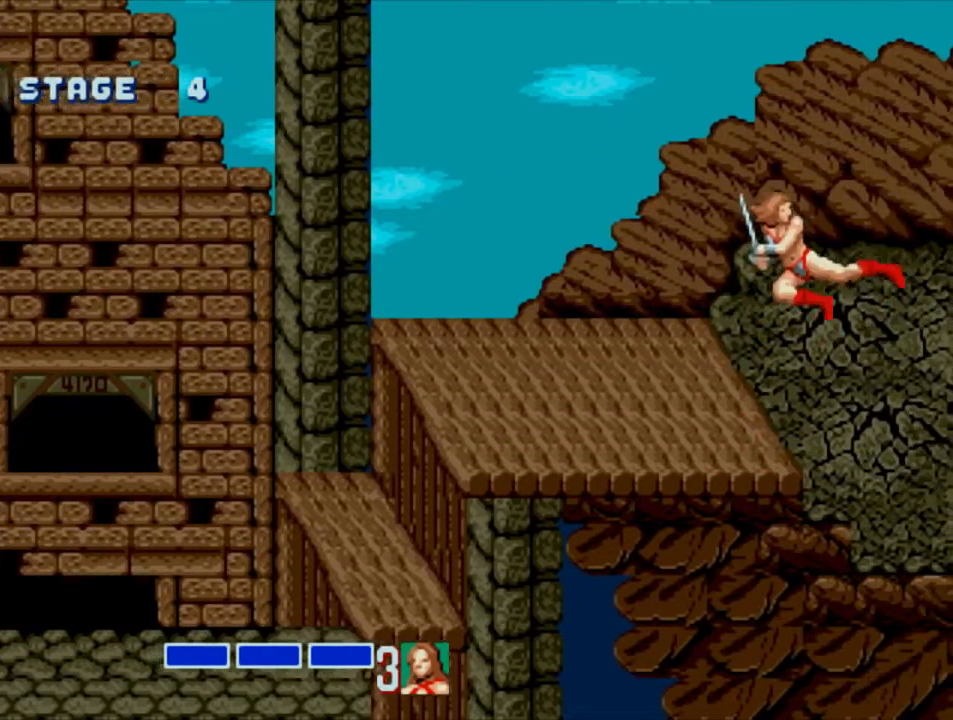
{"buttons": [], "events": [[417, "DPAD_RIGHT", "down"], [483, "DPAD_RIGHT", "up"]]}
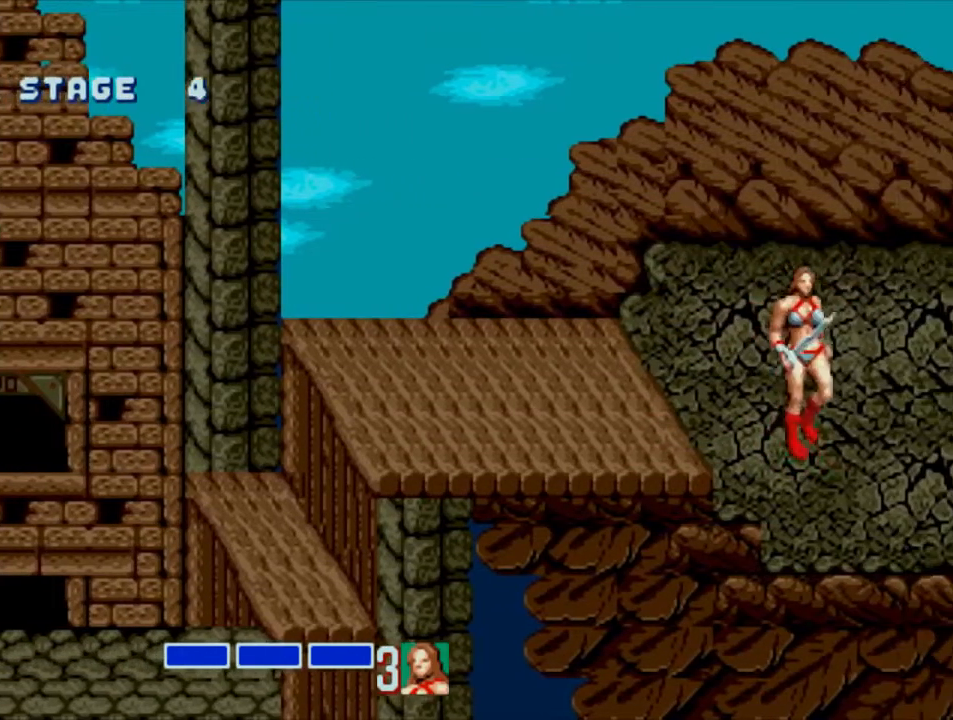
{"buttons": [], "events": [[17, "DPAD_RIGHT", "down"], [117, "SQUARE", "down"], [183, "DPAD_RIGHT", "up"], [250, "SQUARE", "up"]]}
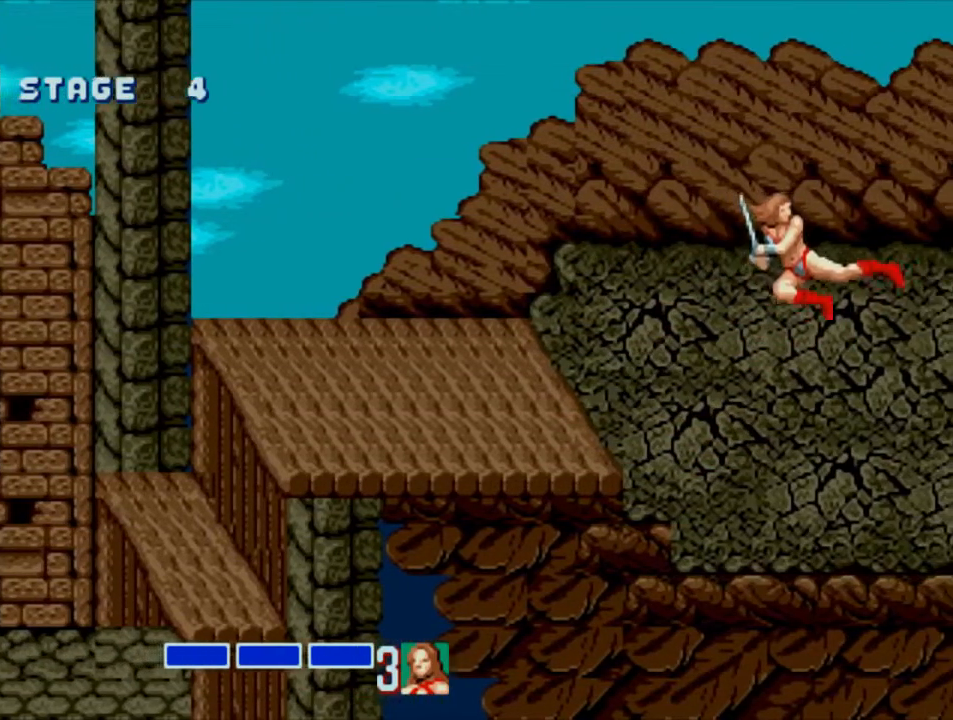
{"buttons": ["SQUARE"], "events": [[233, "DPAD_RIGHT", "down"], [267, "DPAD_RIGHT", "up"], [333, "DPAD_RIGHT", "down"], [400, "SQUARE", "down"], [500, "DPAD_RIGHT", "up"]]}
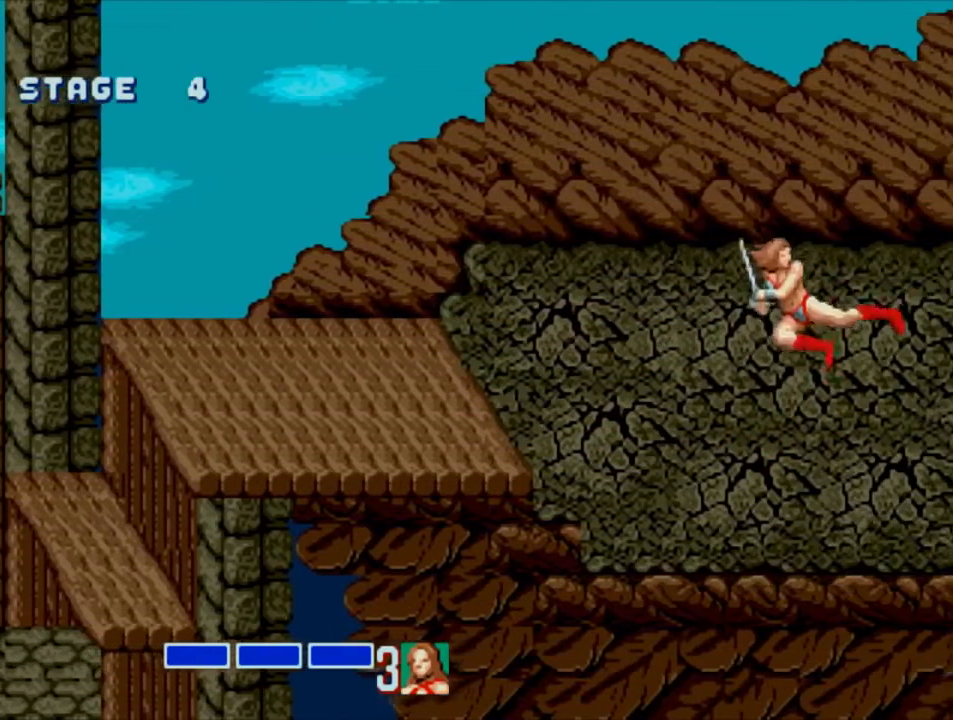
{"buttons": [], "events": [[33, "SQUARE", "up"]]}
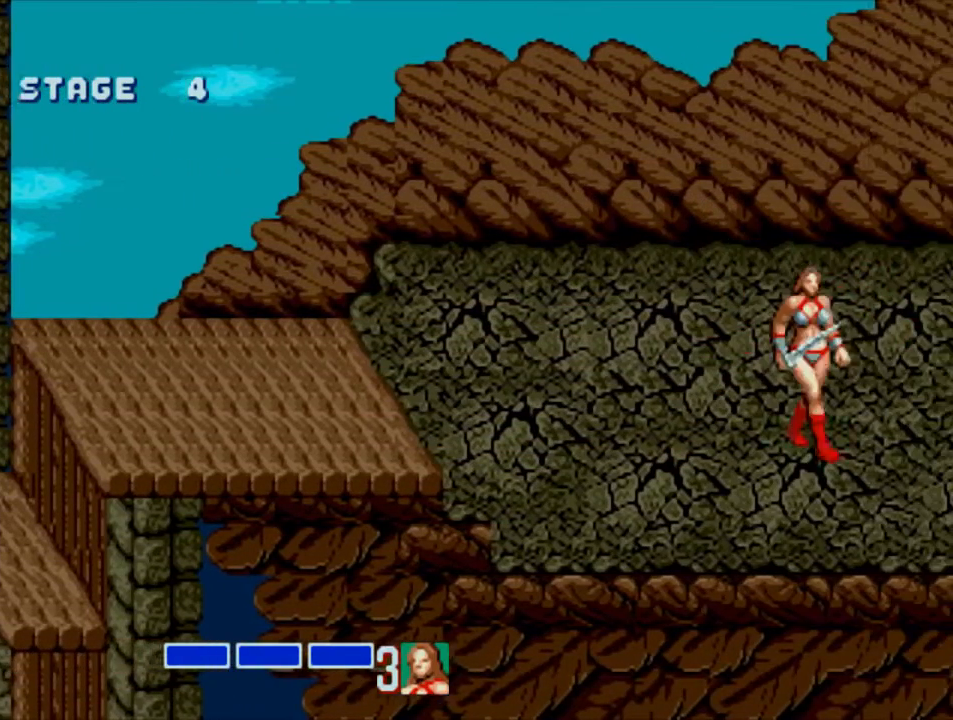
{"buttons": [], "events": [[67, "DPAD_RIGHT", "down"], [133, "DPAD_RIGHT", "up"], [200, "DPAD_RIGHT", "down"], [233, "SQUARE", "down"], [350, "DPAD_RIGHT", "up"], [383, "SQUARE", "up"]]}
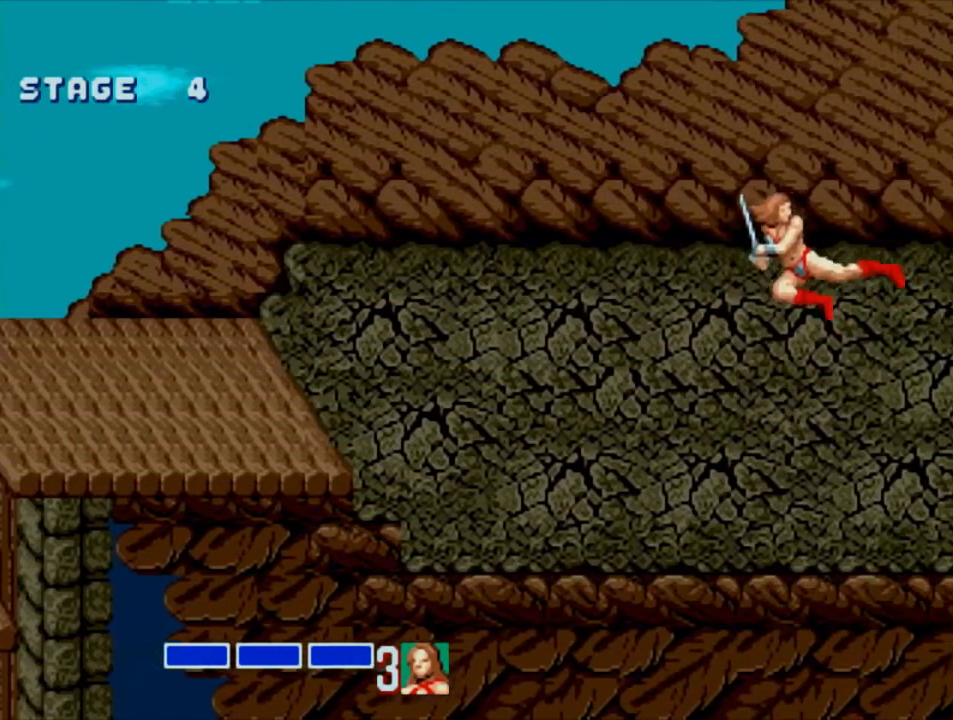
{"buttons": ["DPAD_RIGHT"], "events": [[417, "DPAD_RIGHT", "down"]]}
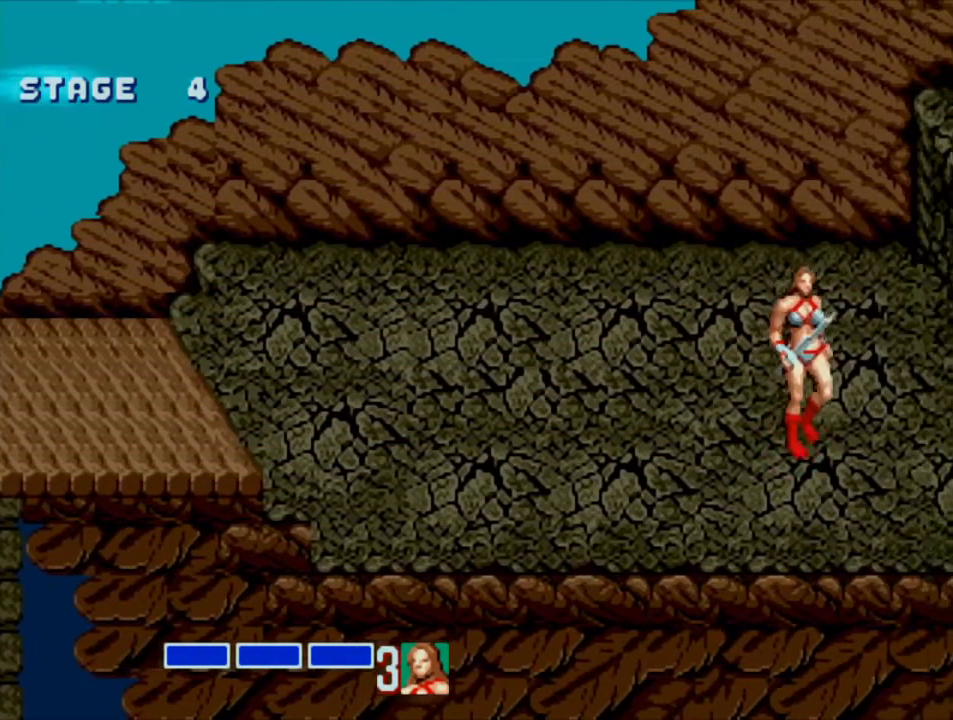
{"buttons": [], "events": [[17, "DPAD_DOWN", "down"], [283, "DPAD_DOWN", "up"], [350, "DPAD_RIGHT", "up"]]}
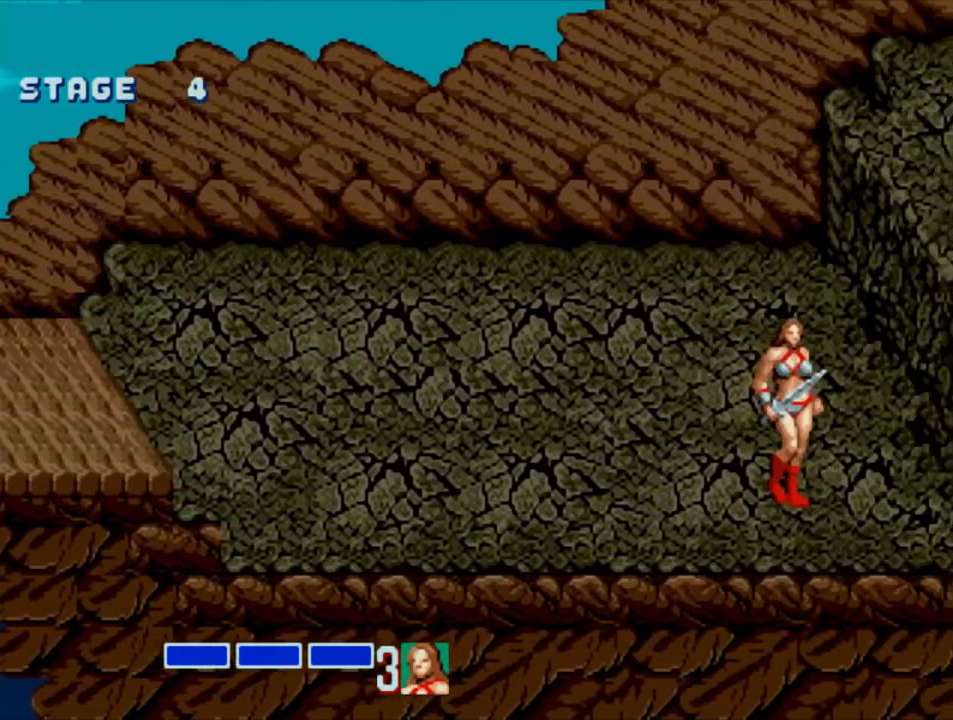
{"buttons": [], "events": []}
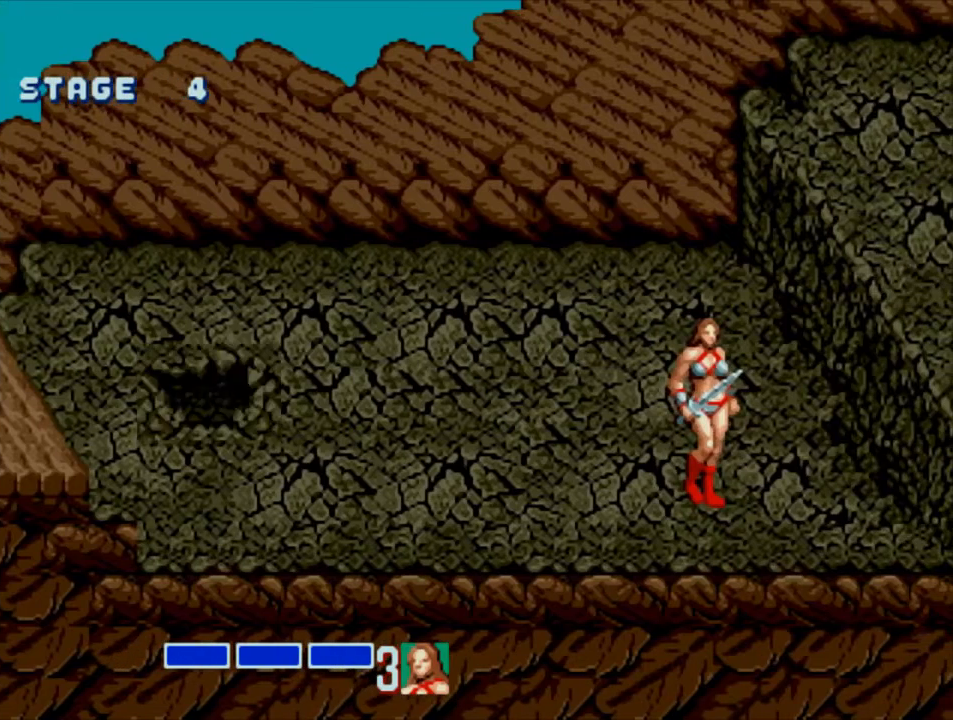
{"buttons": [], "events": []}
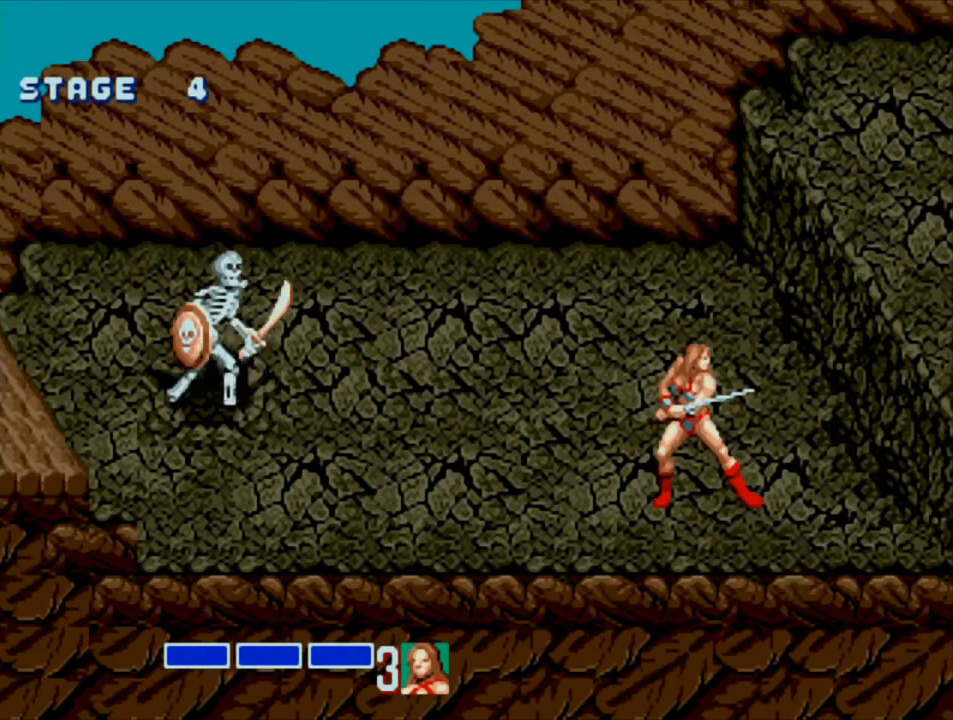
{"buttons": [], "events": []}